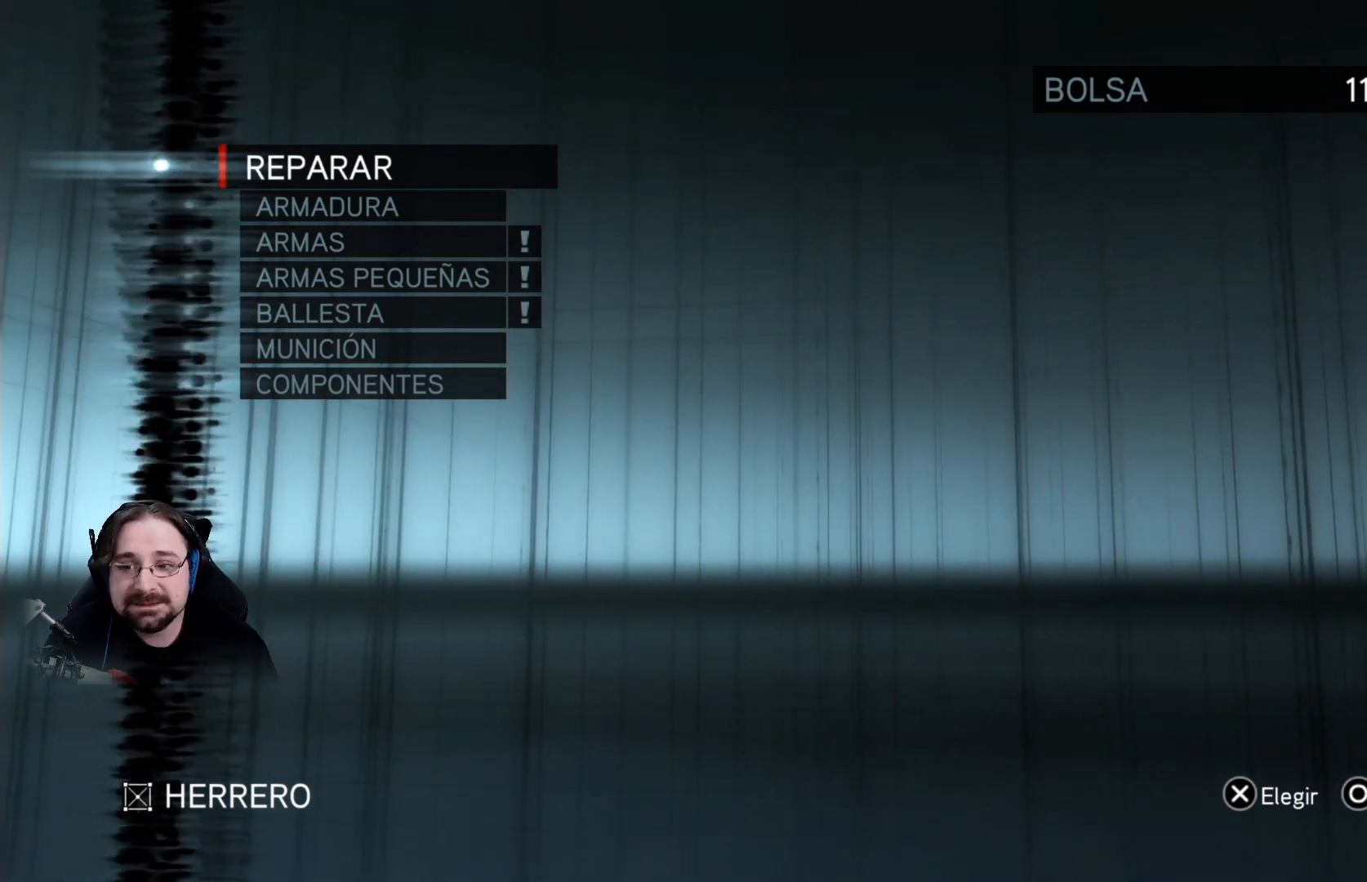
Gameplay with a controller (PlayStation layout); each line is a JSON object with the inputs held at the frame after it. "events" lists button and stick changes between this image and that frame as [ms after this image, input, new state], when the widget could be followed in between.
{"buttons": [], "left_stick": "center", "right_stick": "center", "events": [[33, "DPAD_DOWN", "down"], [200, "DPAD_DOWN", "up"]]}
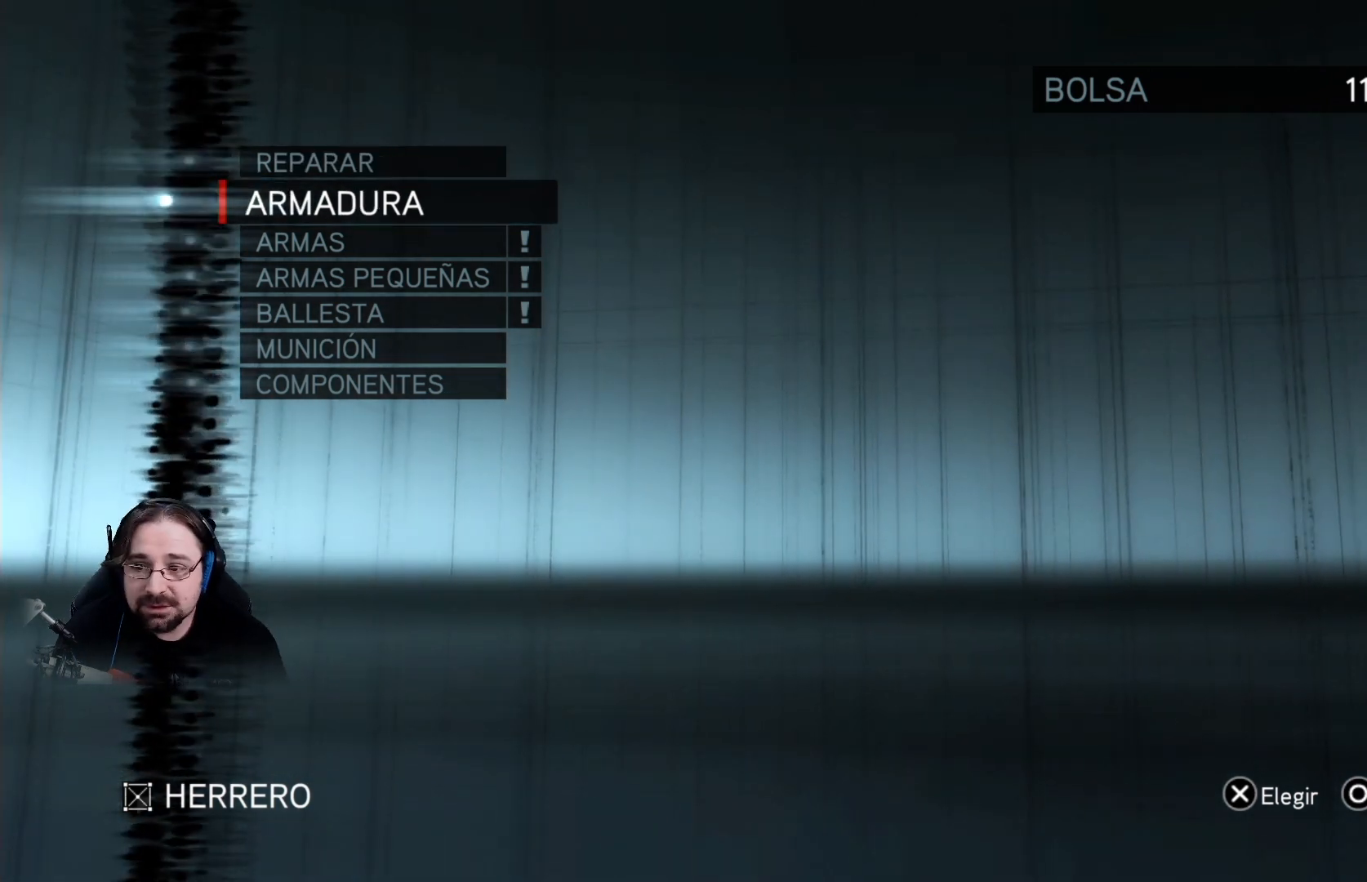
{"buttons": [], "left_stick": "center", "right_stick": "center", "events": [[33, "DPAD_UP", "down"], [167, "DPAD_UP", "up"]]}
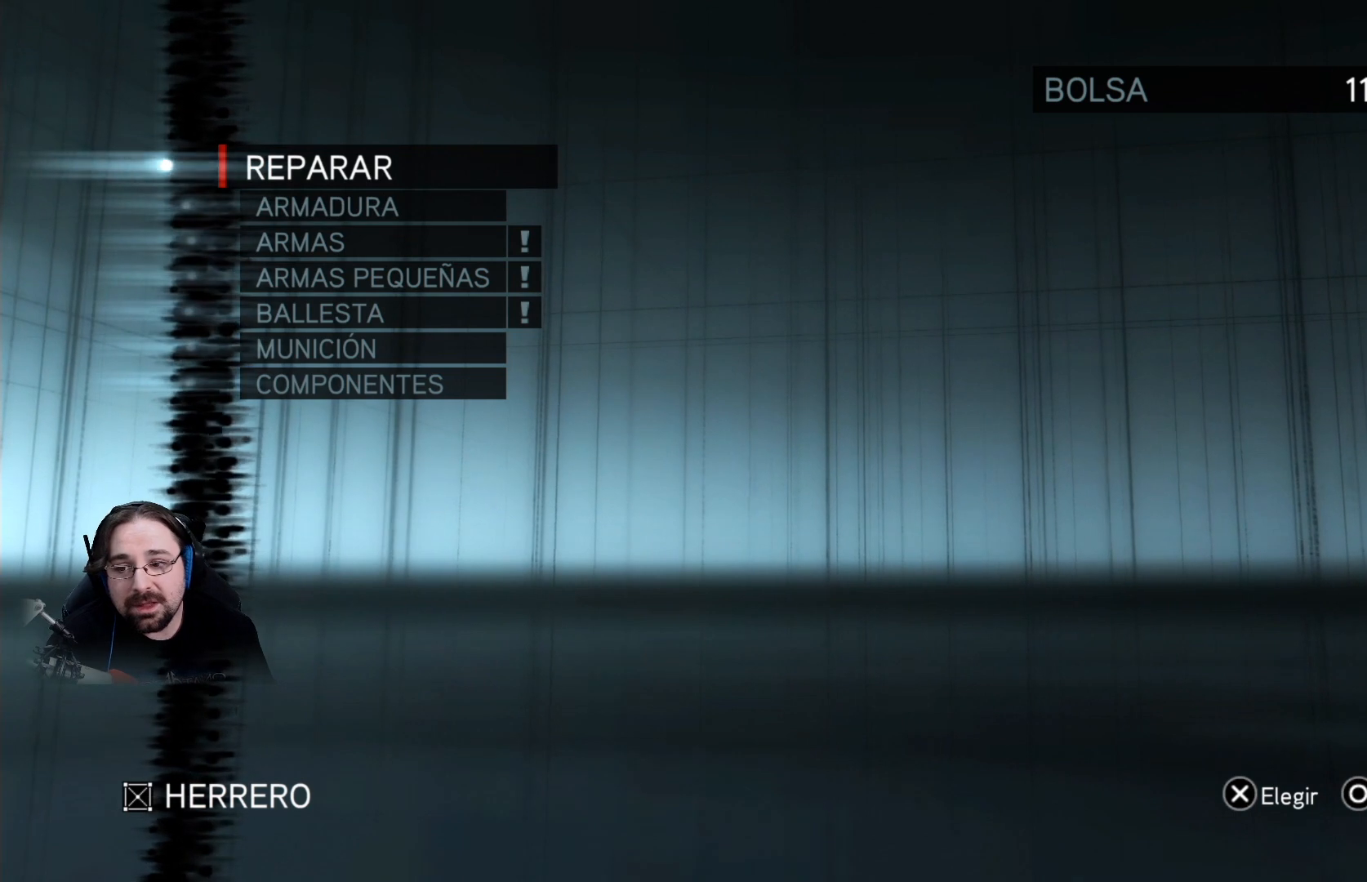
{"buttons": [], "left_stick": "center", "right_stick": "center", "events": [[67, "CROSS", "down"], [200, "CROSS", "up"]]}
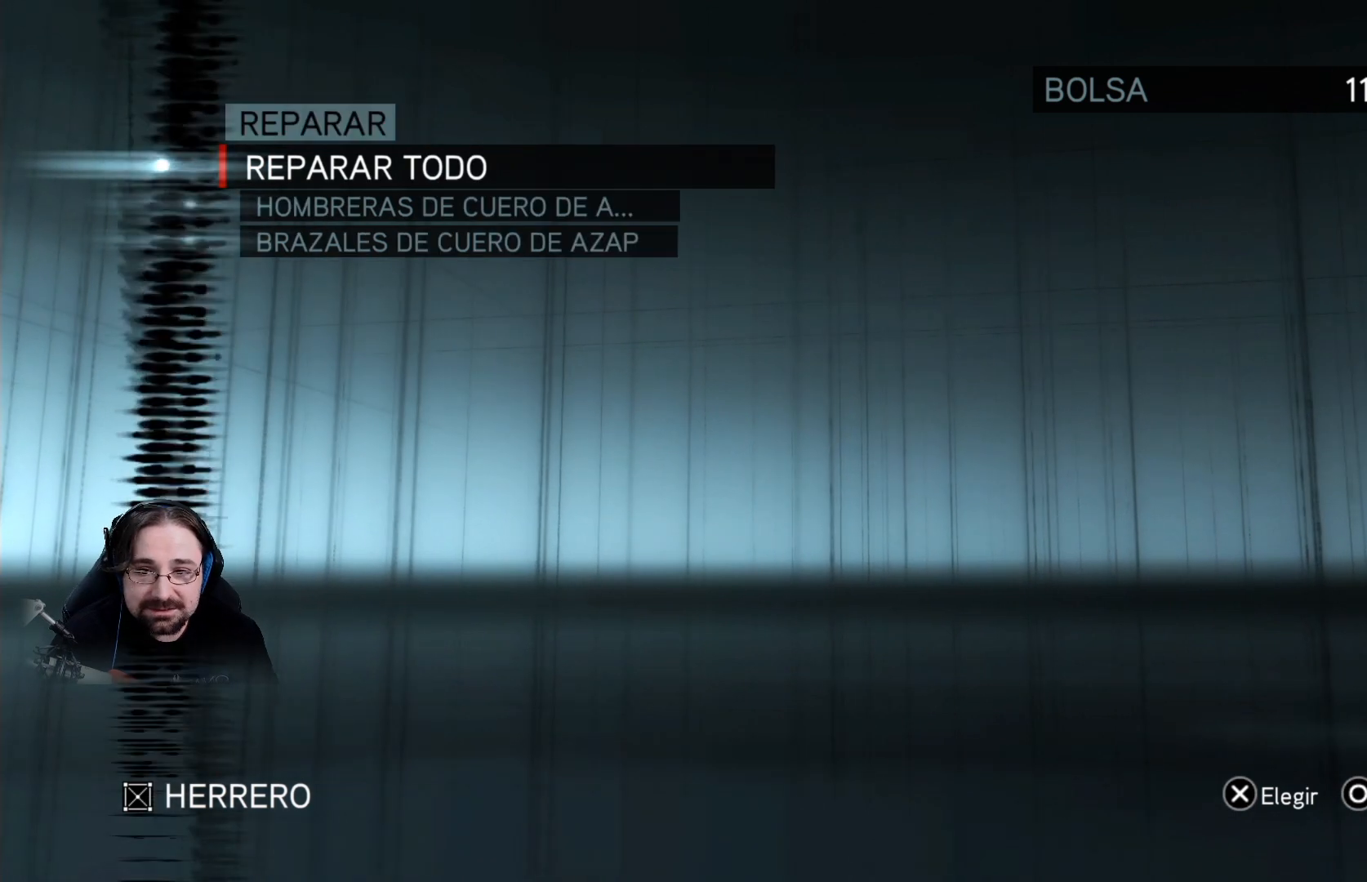
{"buttons": [], "left_stick": "center", "right_stick": "center", "events": [[100, "CROSS", "down"], [233, "CROSS", "up"]]}
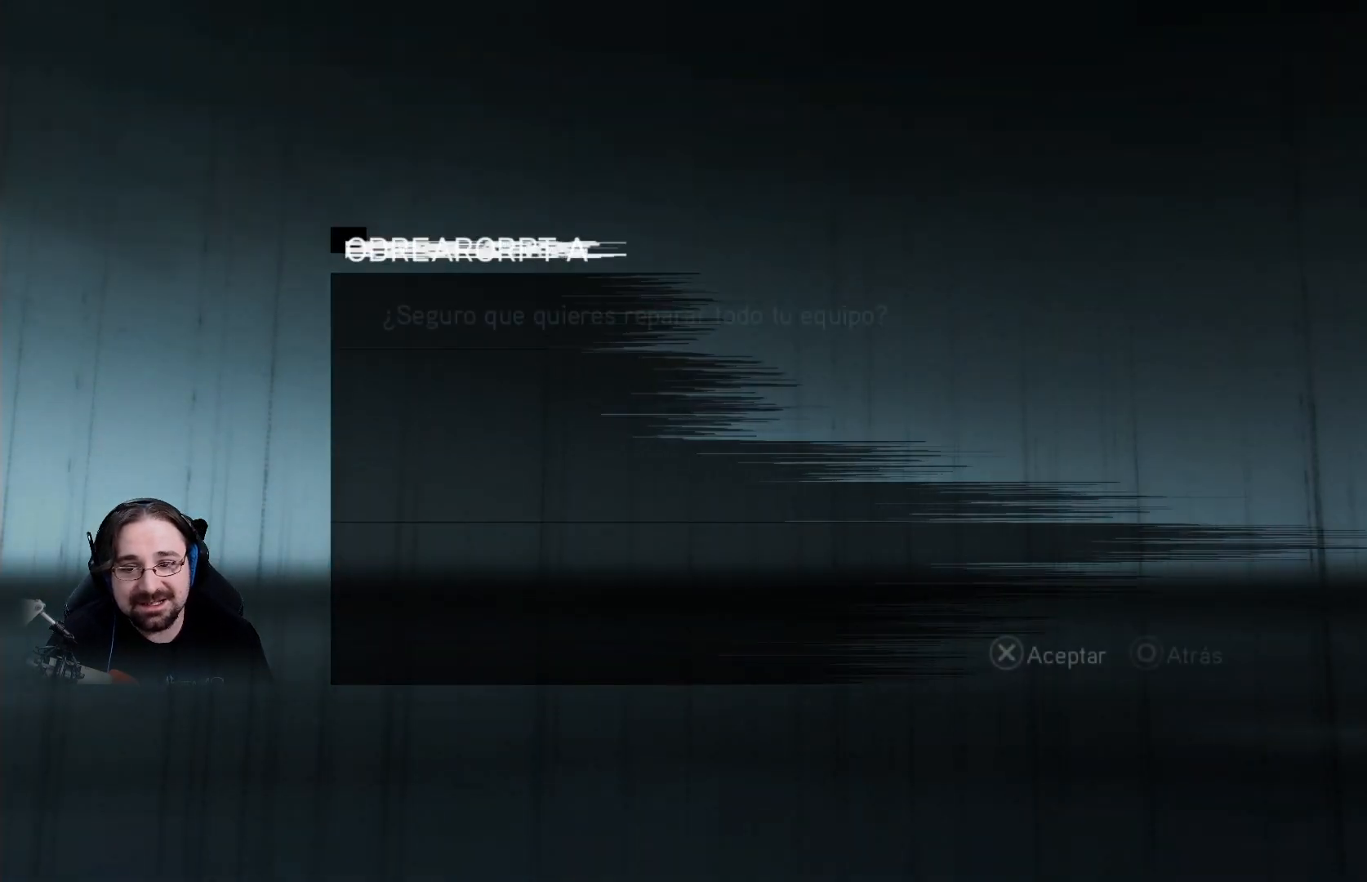
{"buttons": [], "left_stick": "center", "right_stick": "center", "events": [[300, "CROSS", "down"], [433, "CROSS", "up"]]}
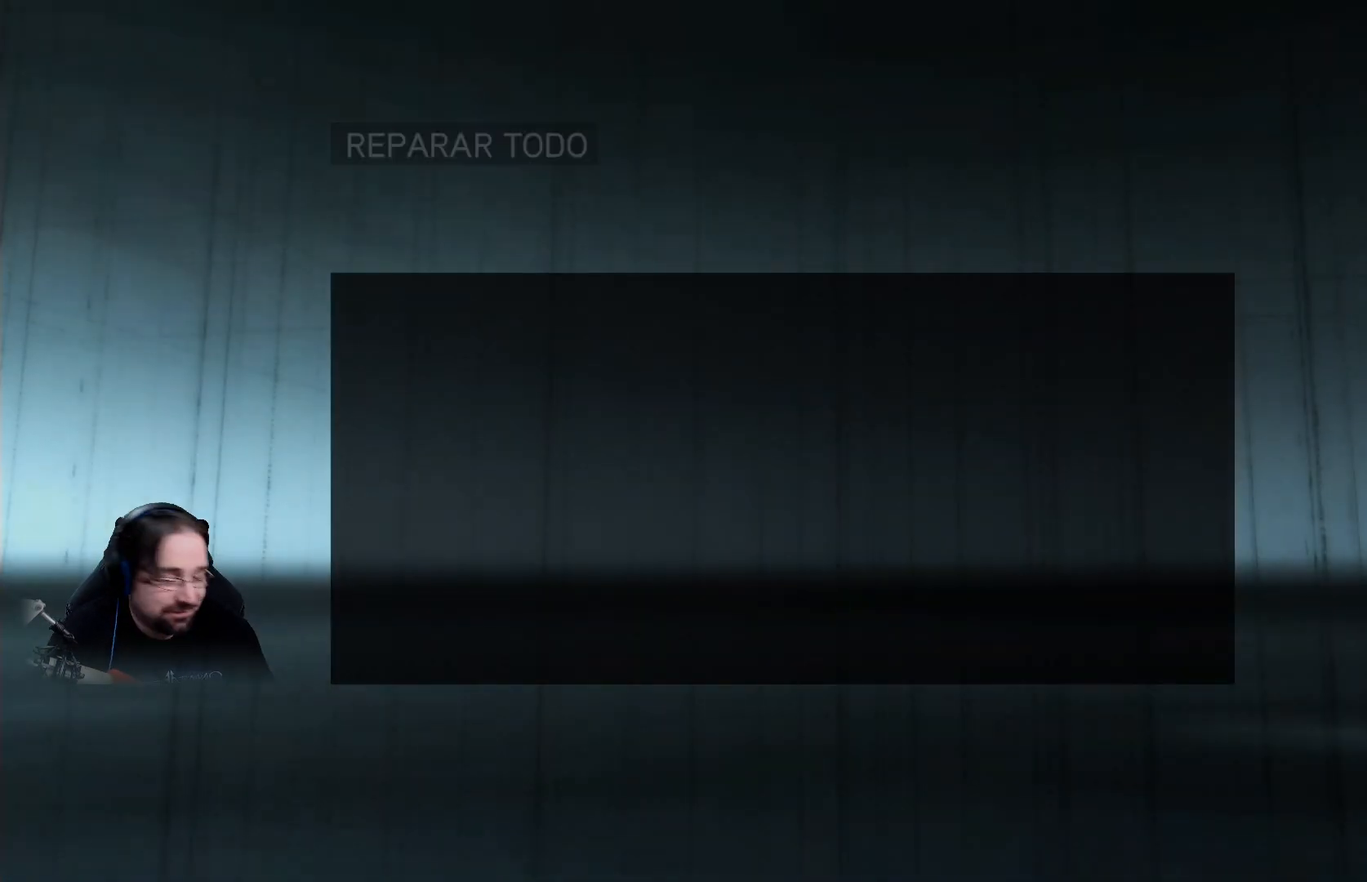
{"buttons": [], "left_stick": "center", "right_stick": "center", "events": []}
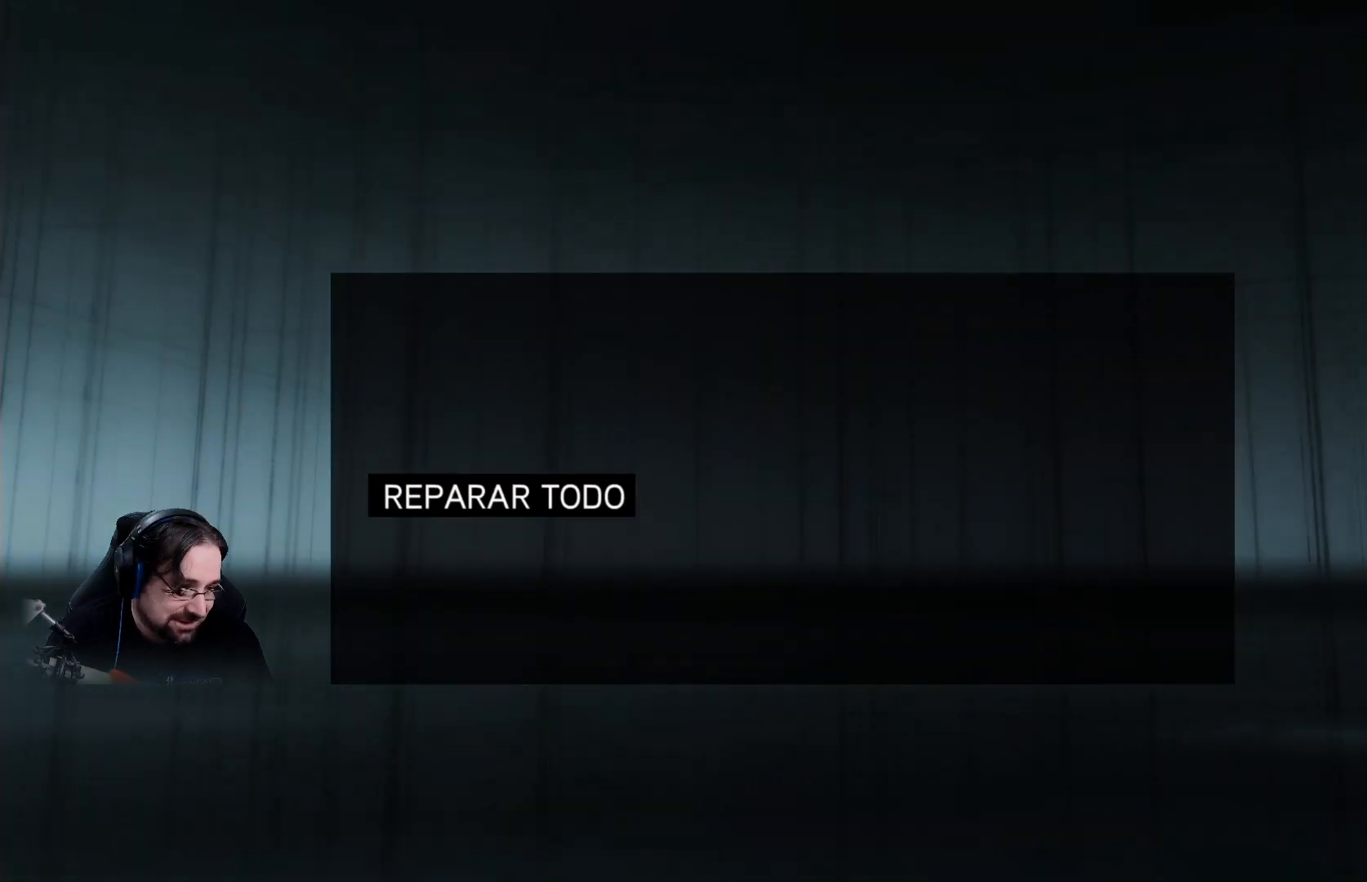
{"buttons": [], "left_stick": "center", "right_stick": "center", "events": [[267, "CROSS", "down"], [400, "CROSS", "up"]]}
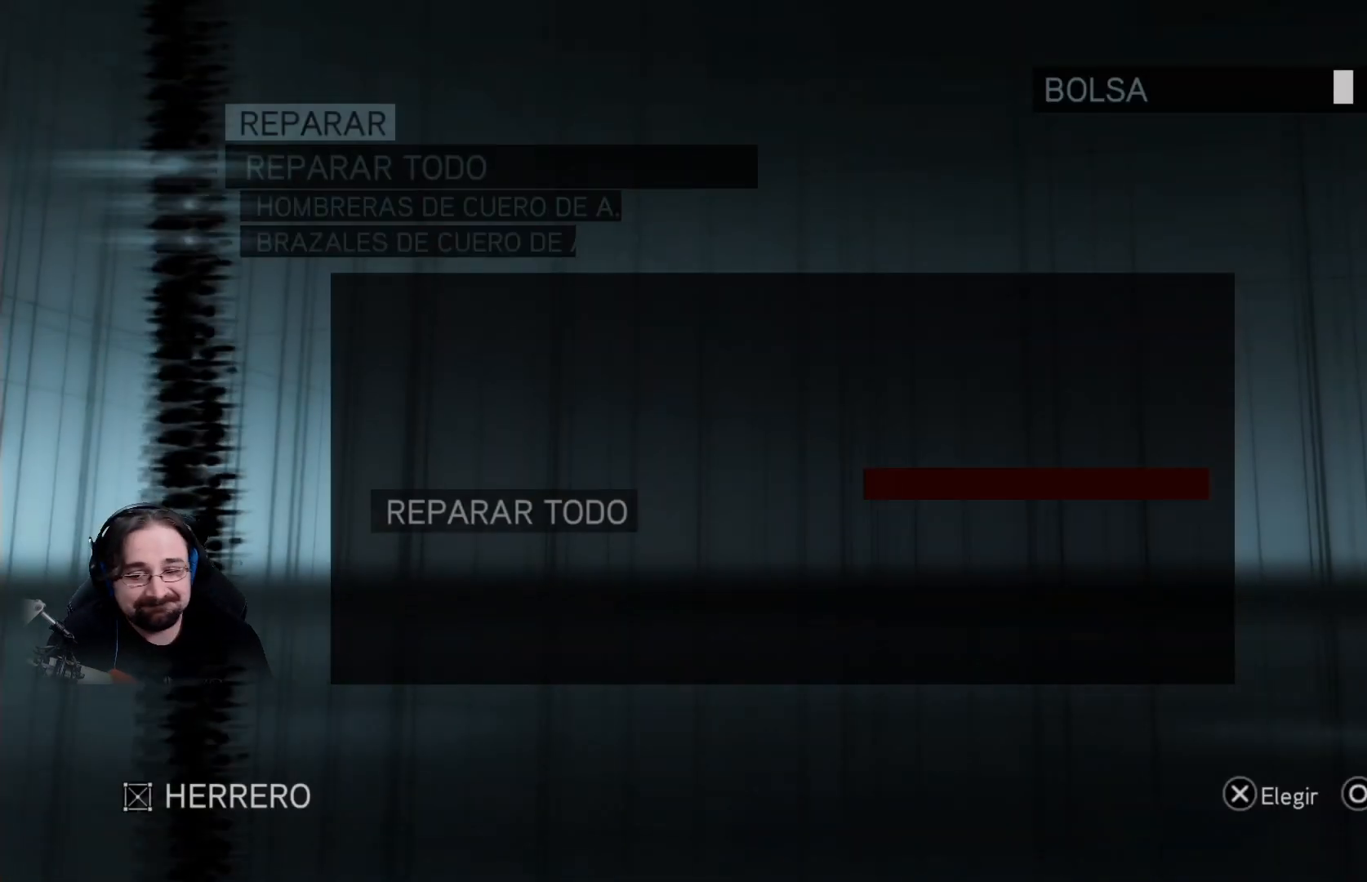
{"buttons": [], "left_stick": "center", "right_stick": "center", "events": []}
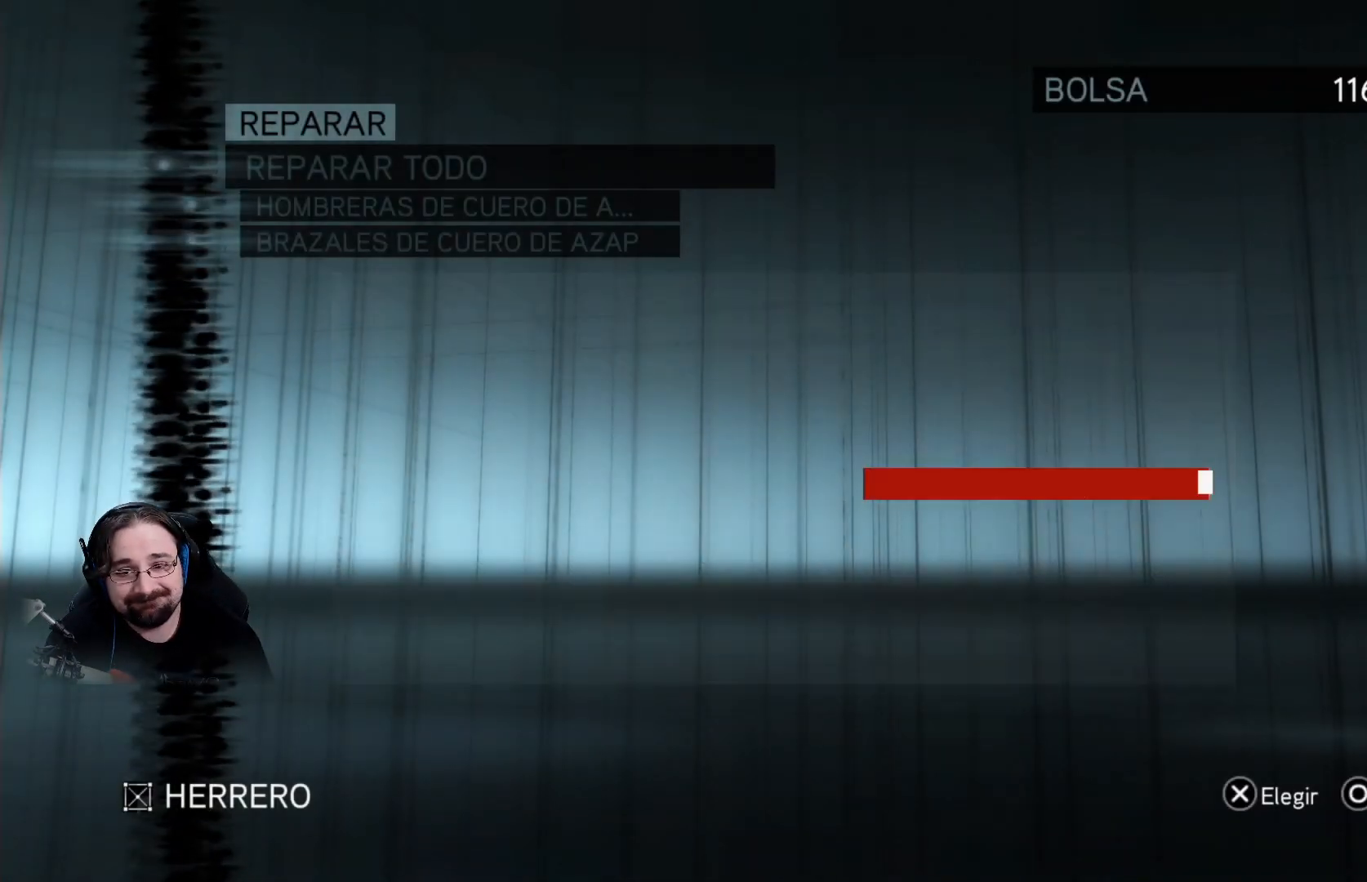
{"buttons": [], "left_stick": "center", "right_stick": "center", "events": [[33, "DPAD_DOWN", "down"], [100, "DPAD_DOWN", "up"], [367, "CIRCLE", "down"], [500, "CIRCLE", "up"]]}
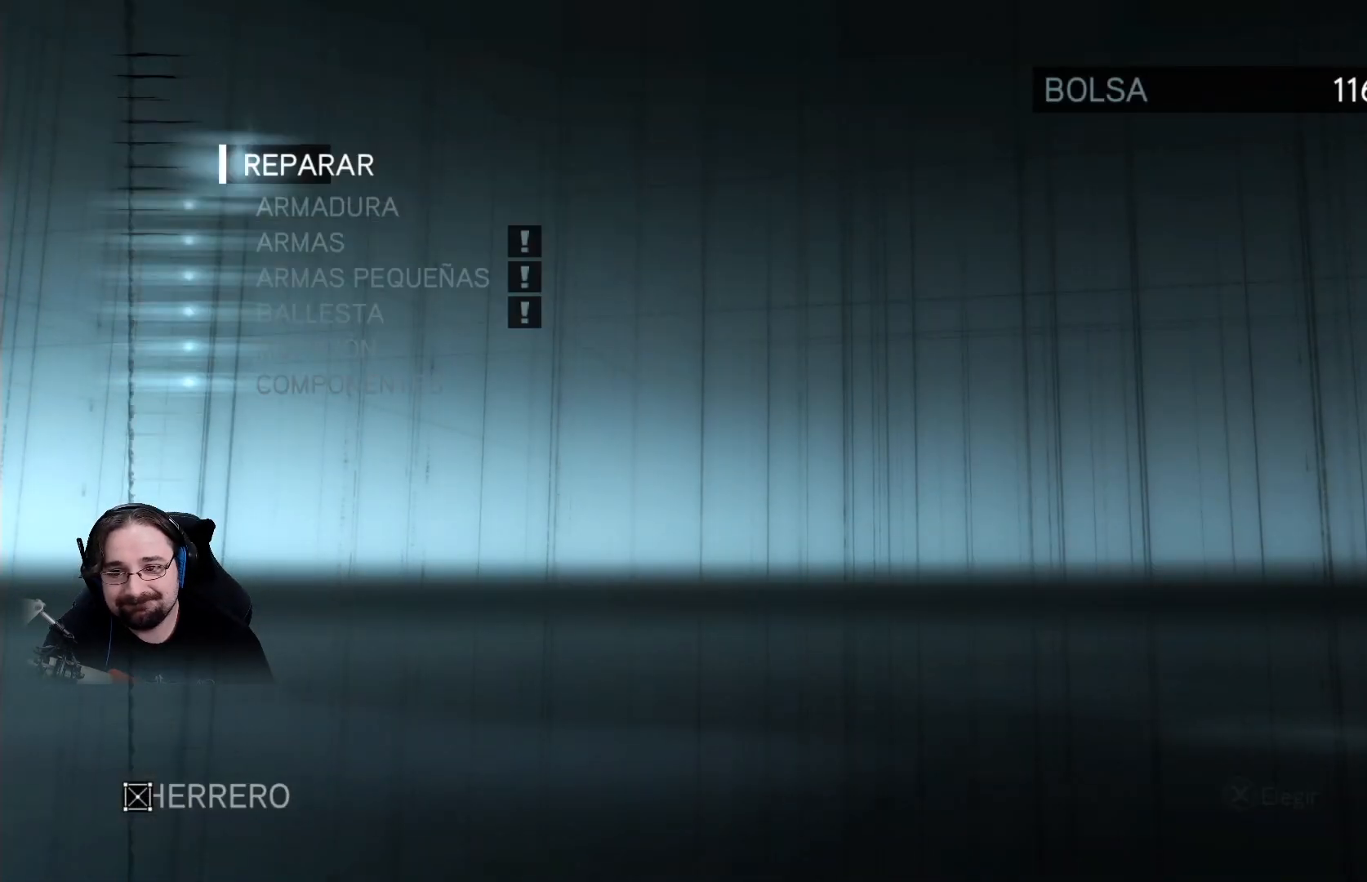
{"buttons": ["DPAD_DOWN"], "left_stick": "center", "right_stick": "center", "events": [[467, "DPAD_DOWN", "down"]]}
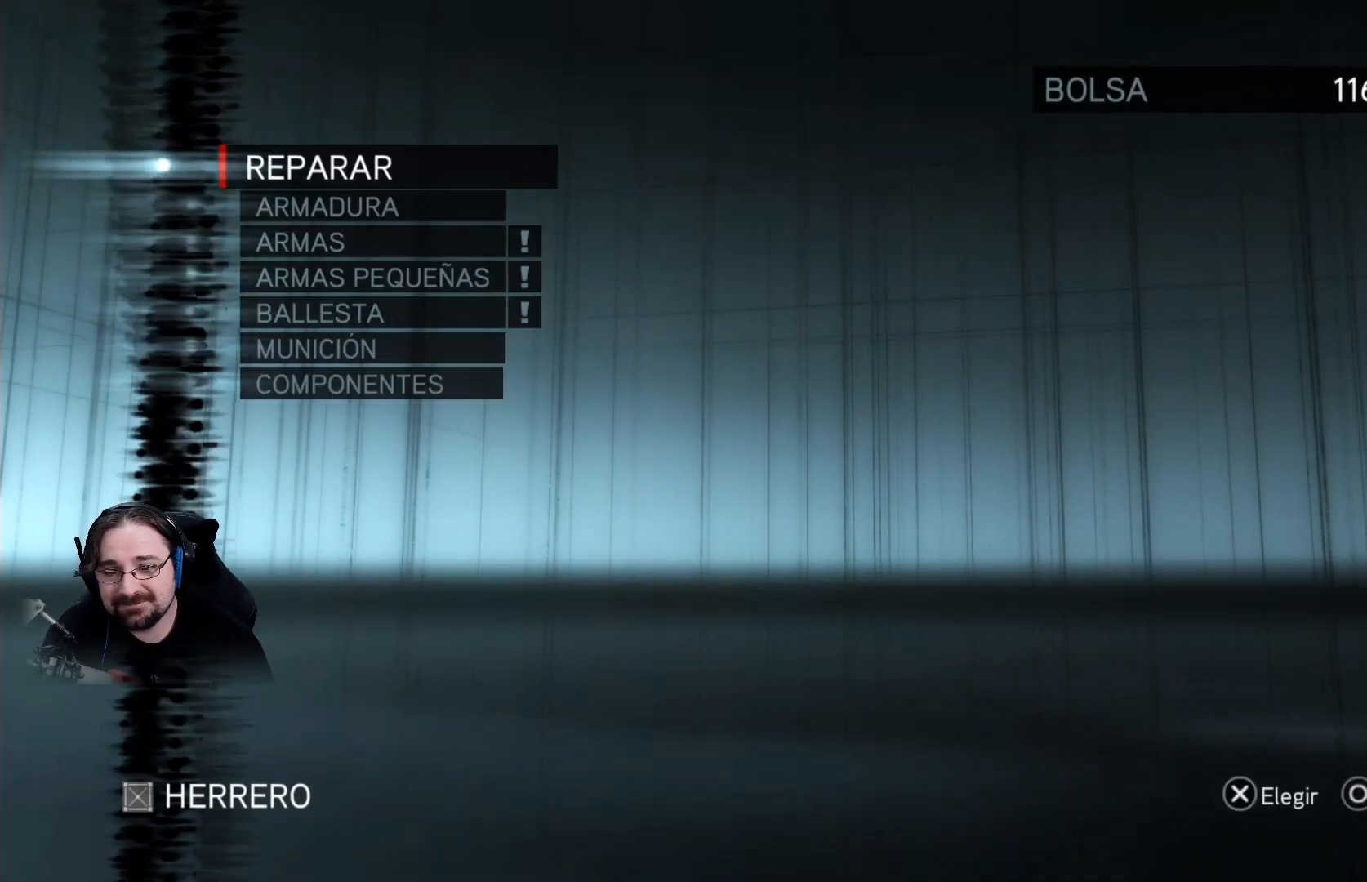
{"buttons": [], "left_stick": "center", "right_stick": "center", "events": [[100, "DPAD_DOWN", "up"]]}
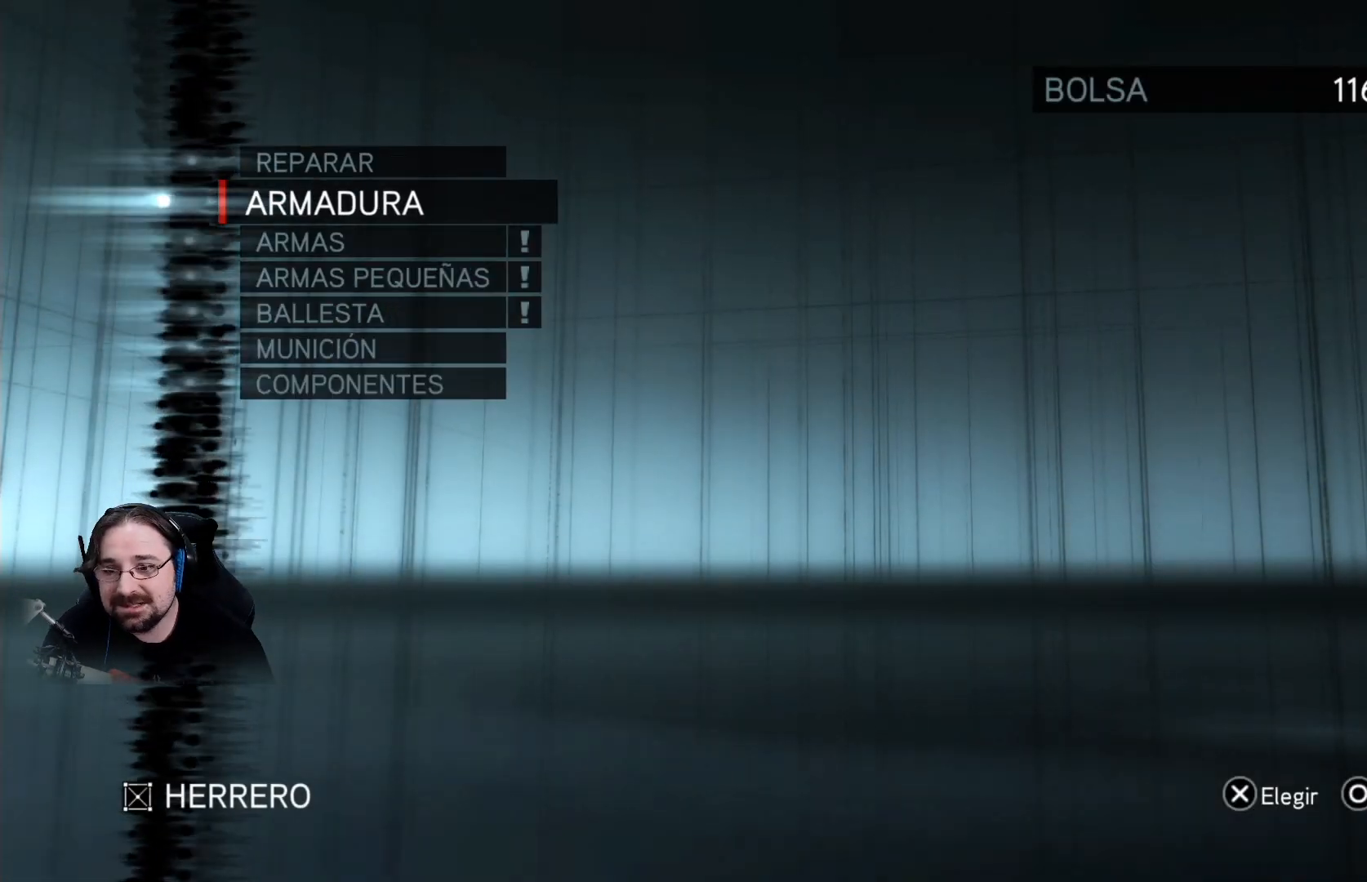
{"buttons": [], "left_stick": "center", "right_stick": "center", "events": []}
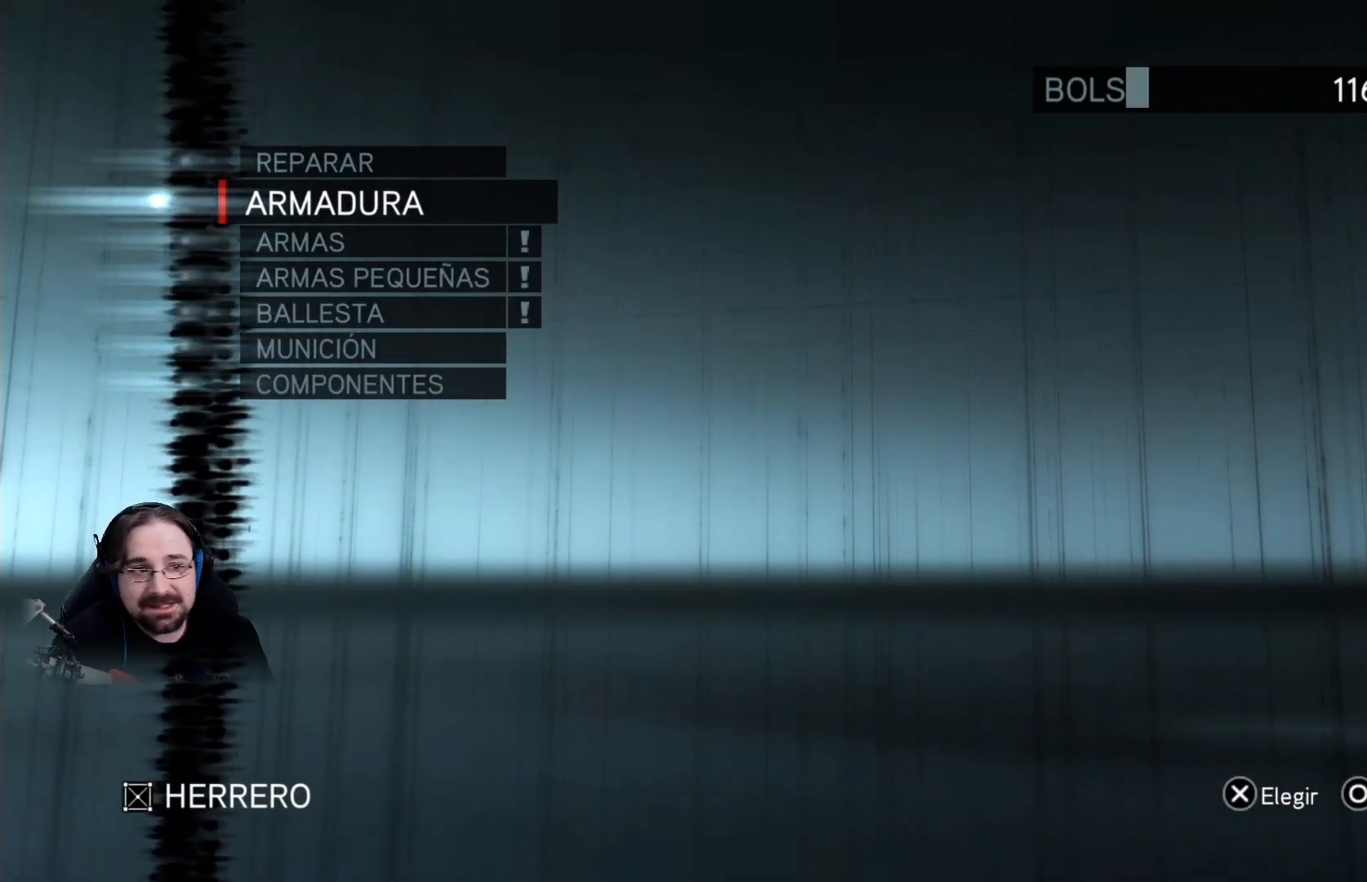
{"buttons": [], "left_stick": "center", "right_stick": "center", "events": []}
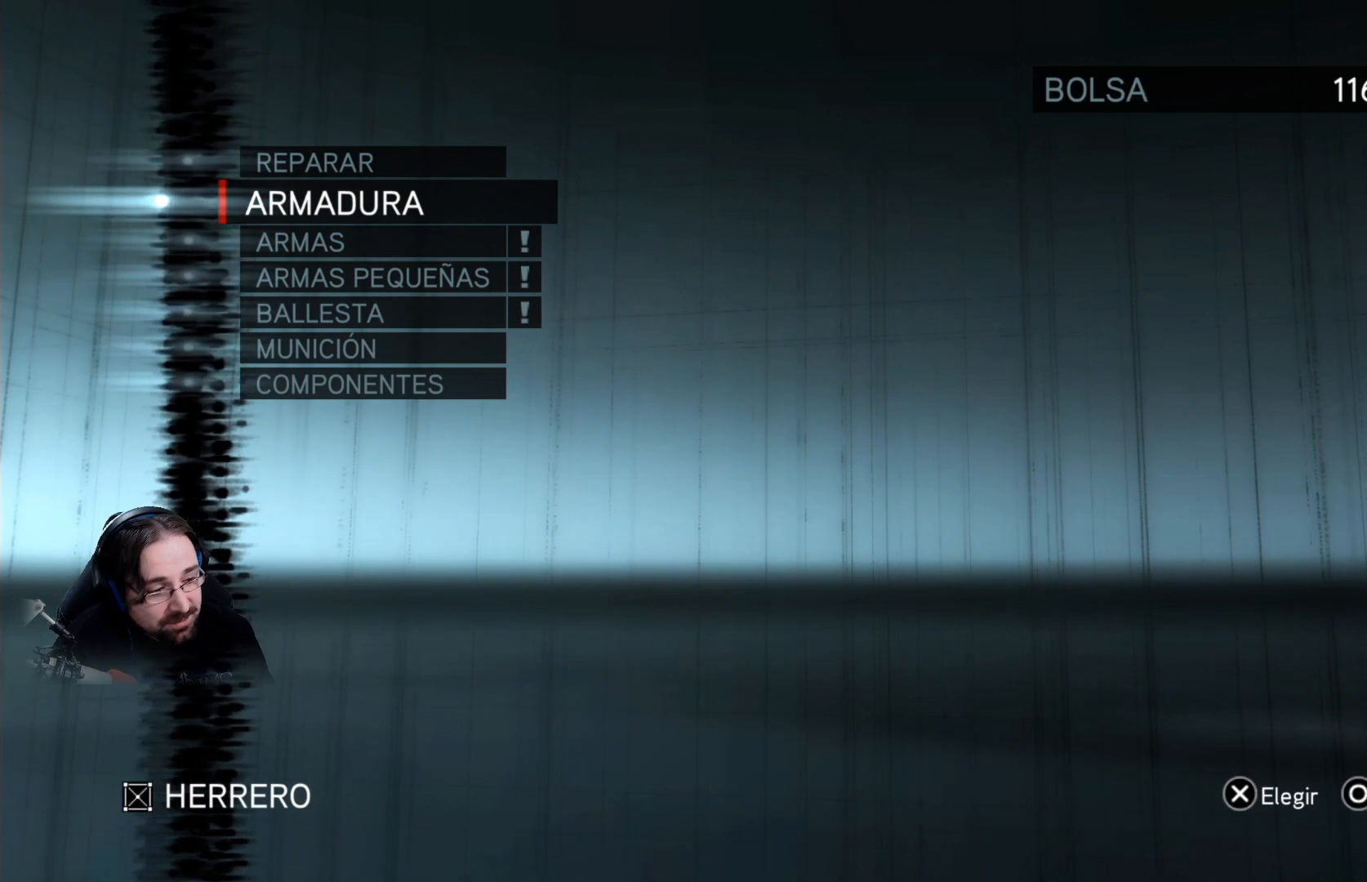
{"buttons": [], "left_stick": "center", "right_stick": "center", "events": []}
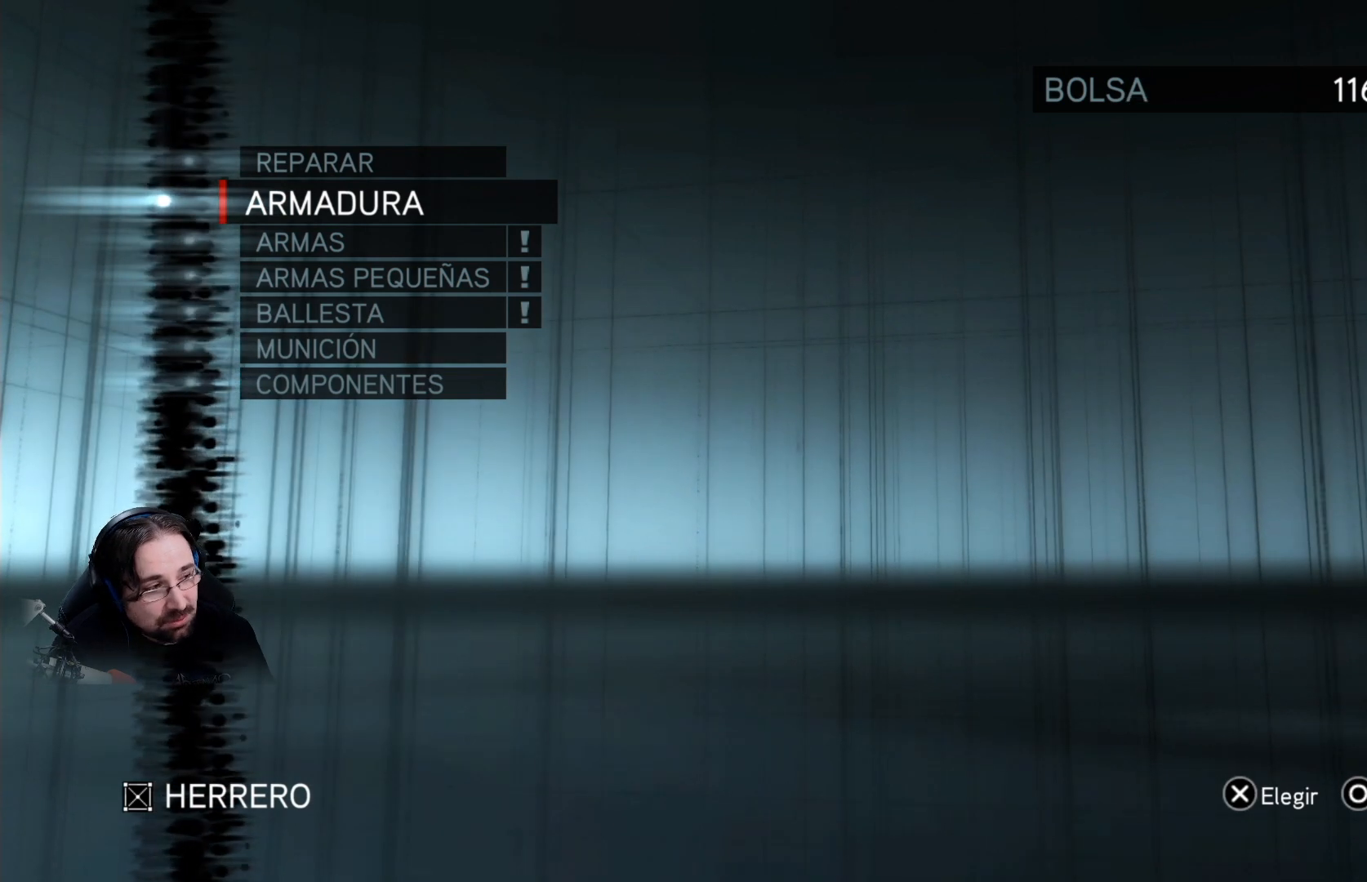
{"buttons": [], "left_stick": "center", "right_stick": "center", "events": []}
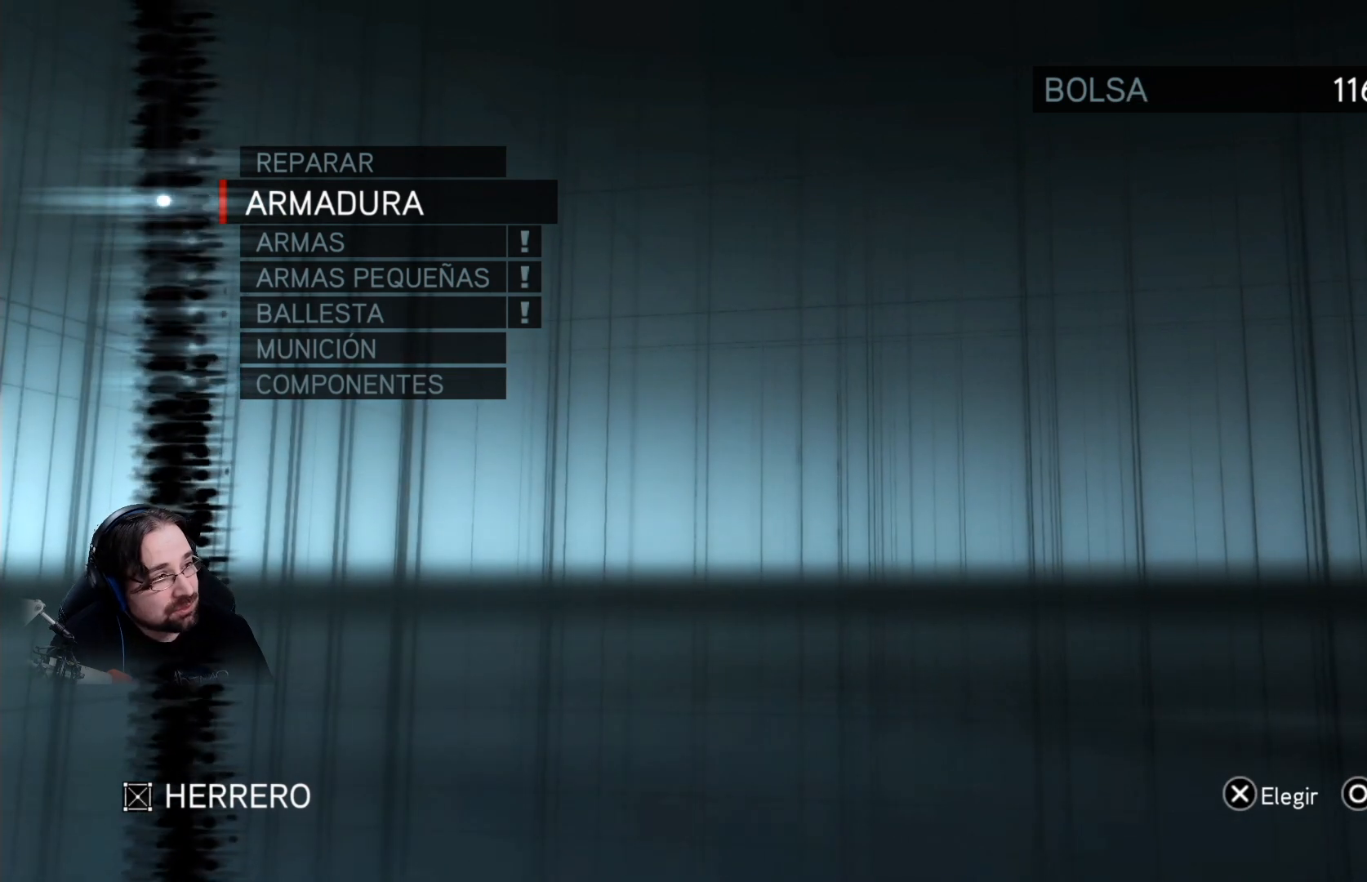
{"buttons": [], "left_stick": "center", "right_stick": "center", "events": []}
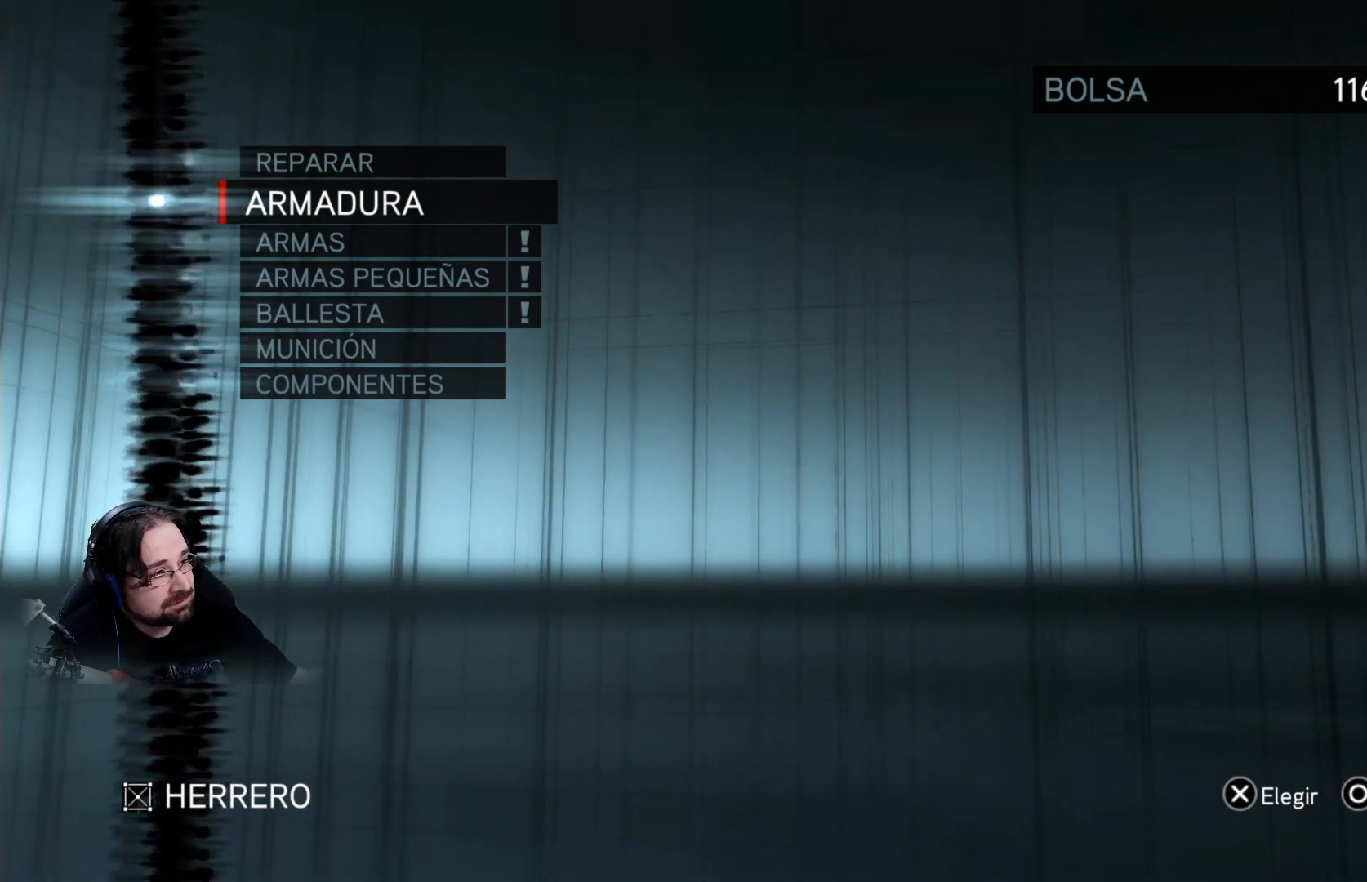
{"buttons": [], "left_stick": "center", "right_stick": "center", "events": []}
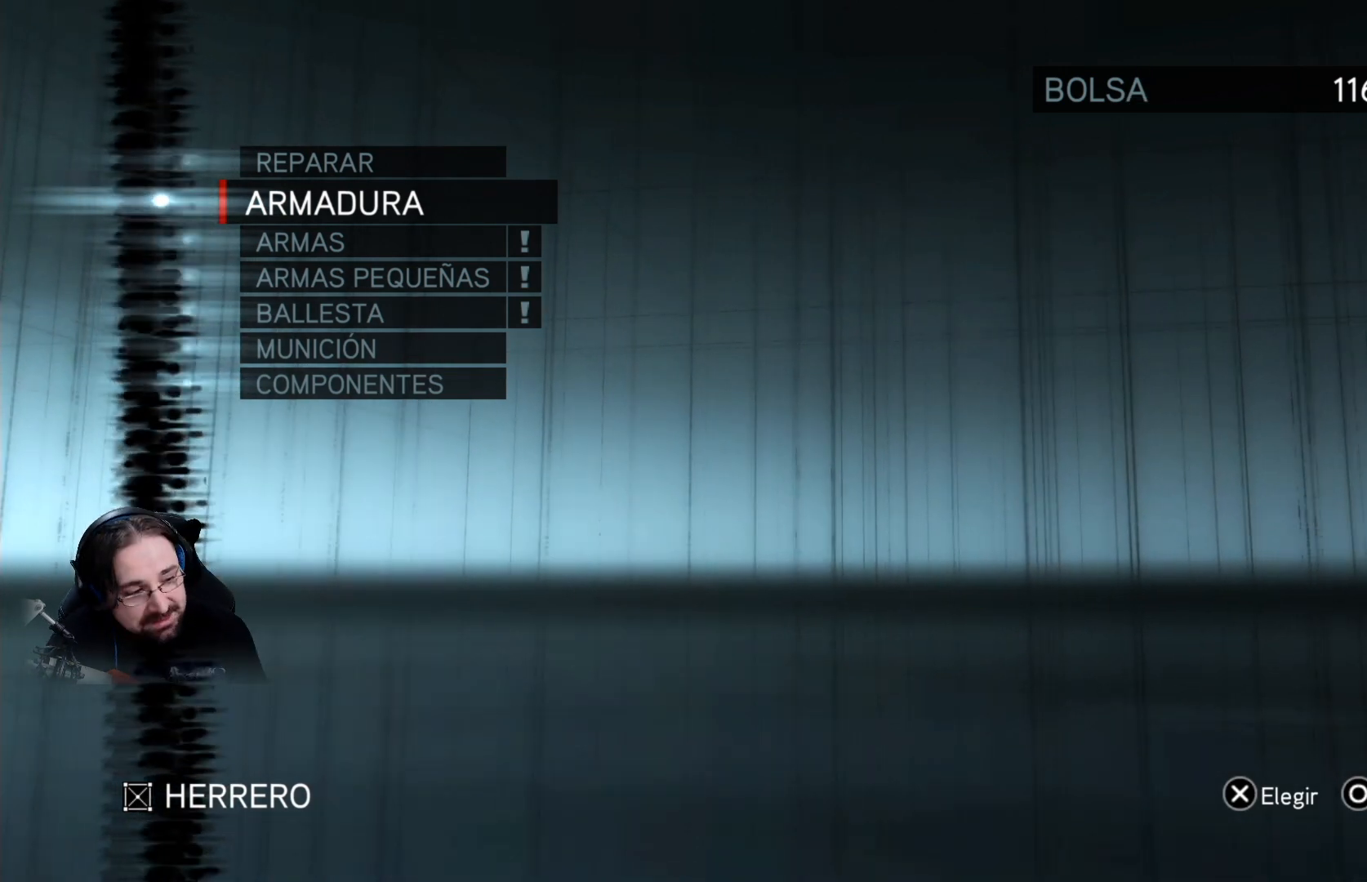
{"buttons": [], "left_stick": "center", "right_stick": "center", "events": []}
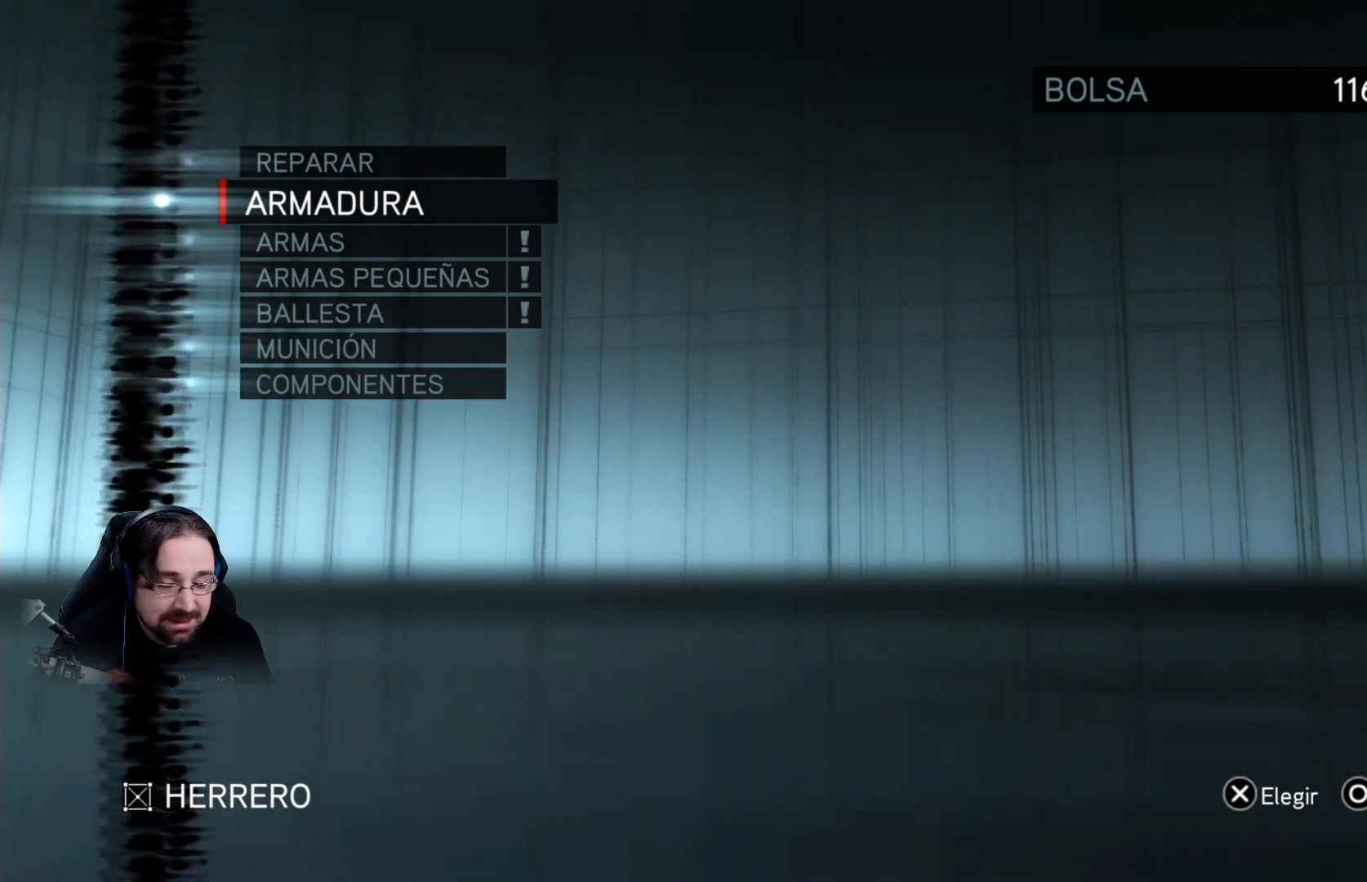
{"buttons": [], "left_stick": "center", "right_stick": "center", "events": []}
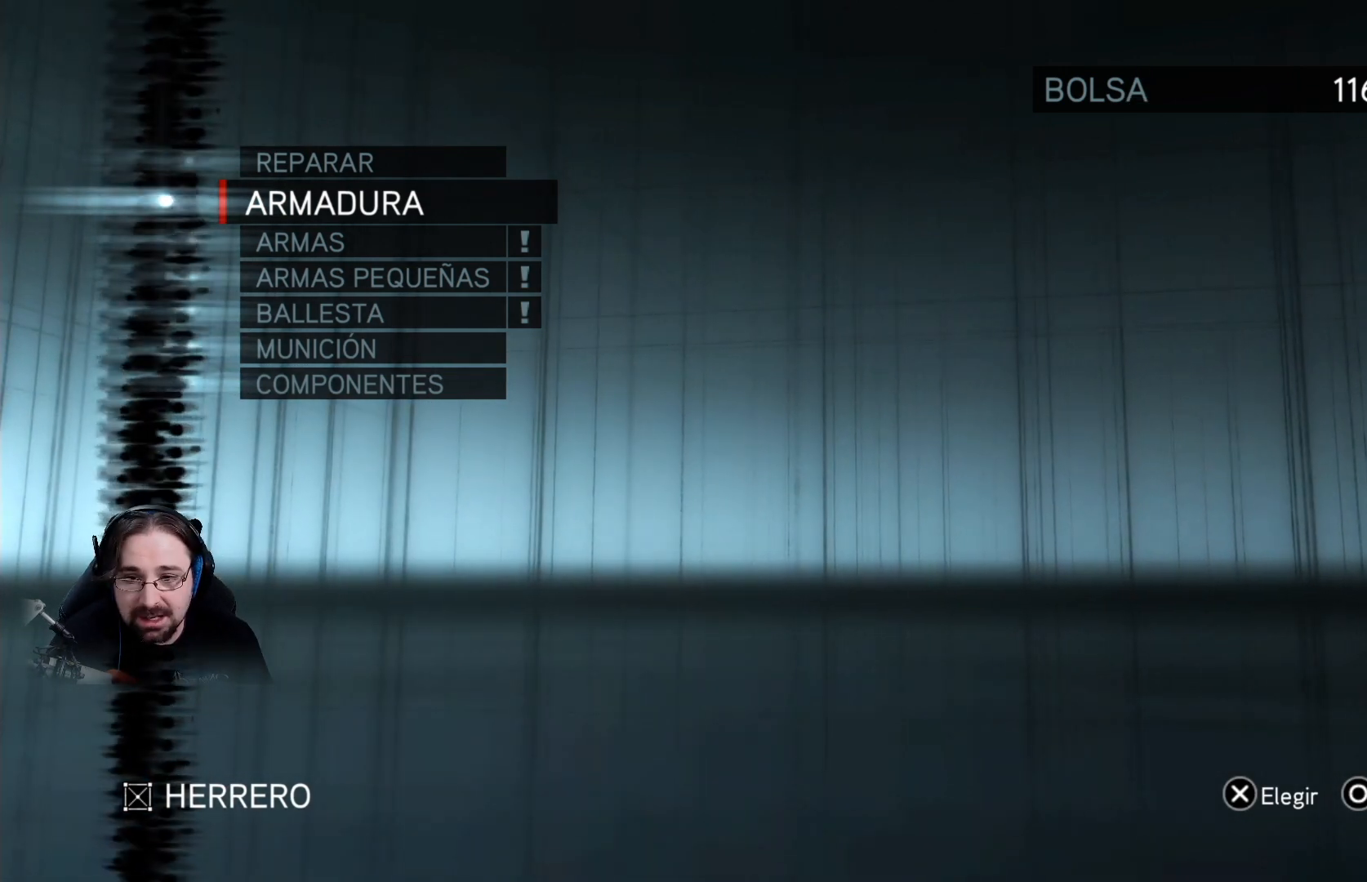
{"buttons": [], "left_stick": "center", "right_stick": "center", "events": [[167, "DPAD_DOWN", "down"], [300, "DPAD_DOWN", "up"]]}